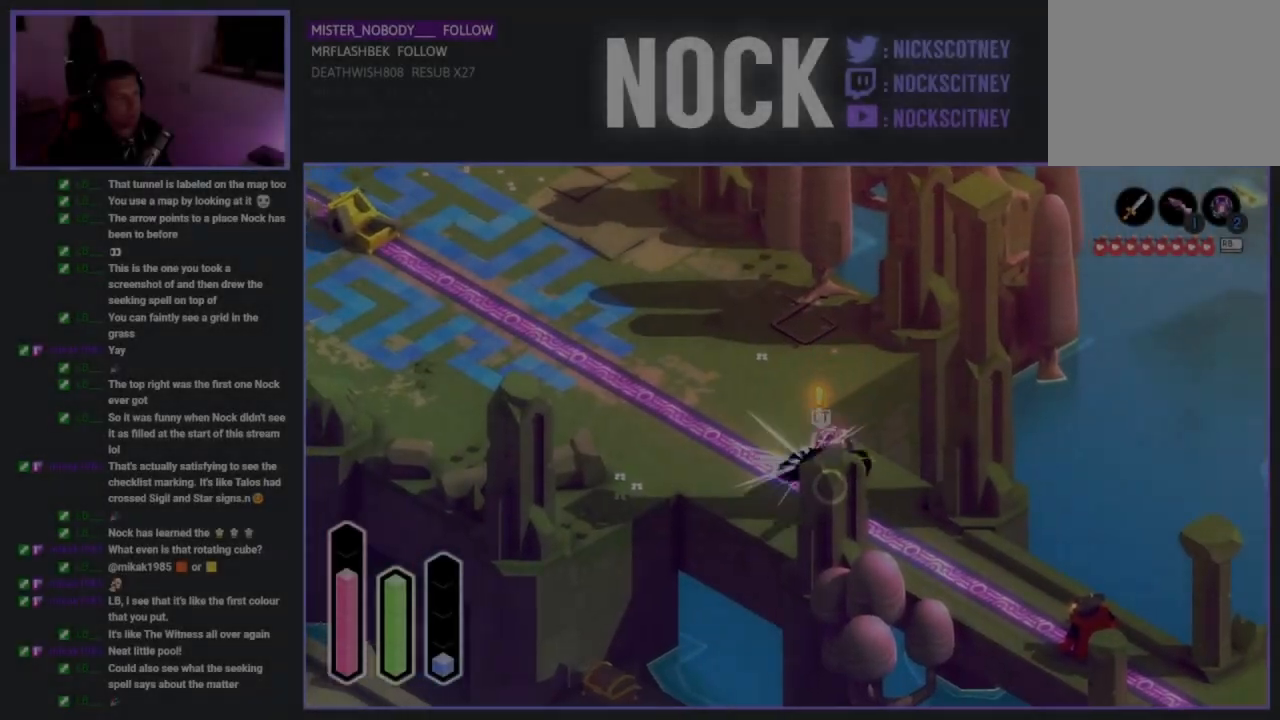
Gameplay with a controller (PlayStation layout); each line is a JSON object with the inputs held at the frame after it. "events" lists button and stick changes between this image and that frame as [ms after this image, input, new state], when the widget could be followed in between.
{"buttons": ["SQUARE"], "left_stick": "down-right", "right_stick": "center", "events": [[67, "SQUARE", "up"], [133, "SQUARE", "down"], [233, "SQUARE", "up"], [317, "SQUARE", "down"], [417, "SQUARE", "up"], [483, "SQUARE", "down"]]}
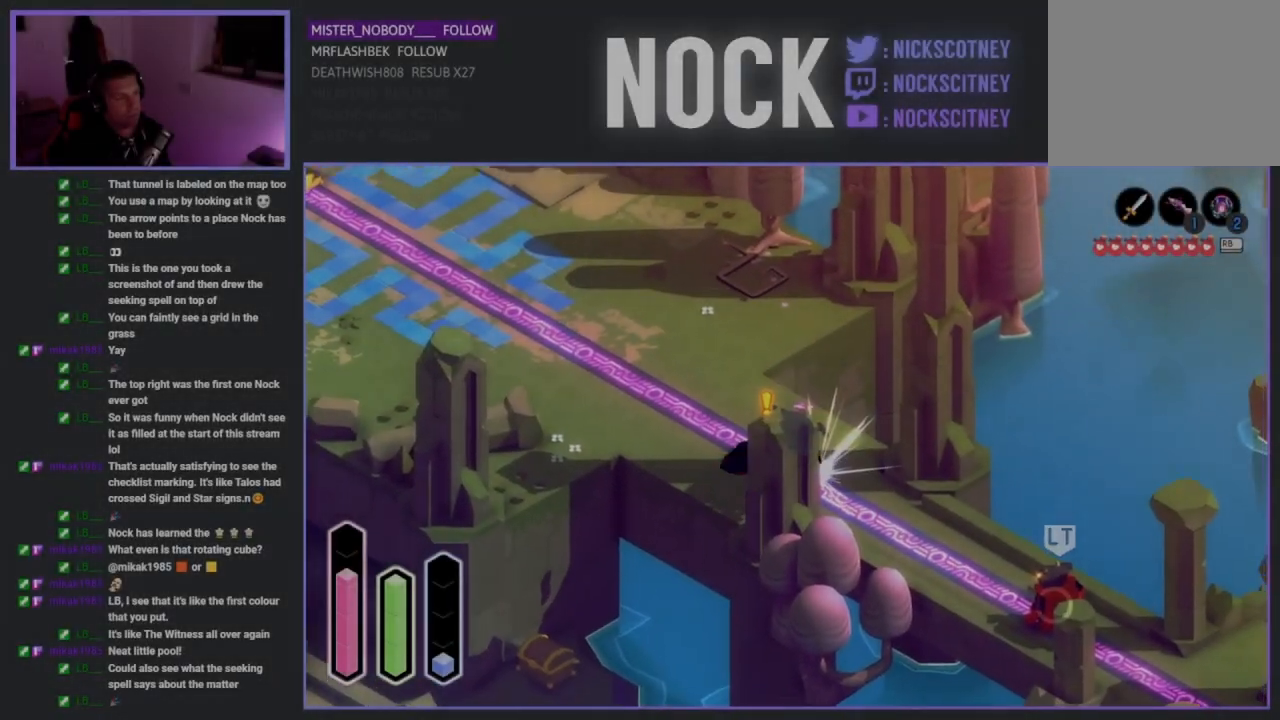
{"buttons": [], "left_stick": "down-right", "right_stick": "center", "events": [[117, "SQUARE", "up"]]}
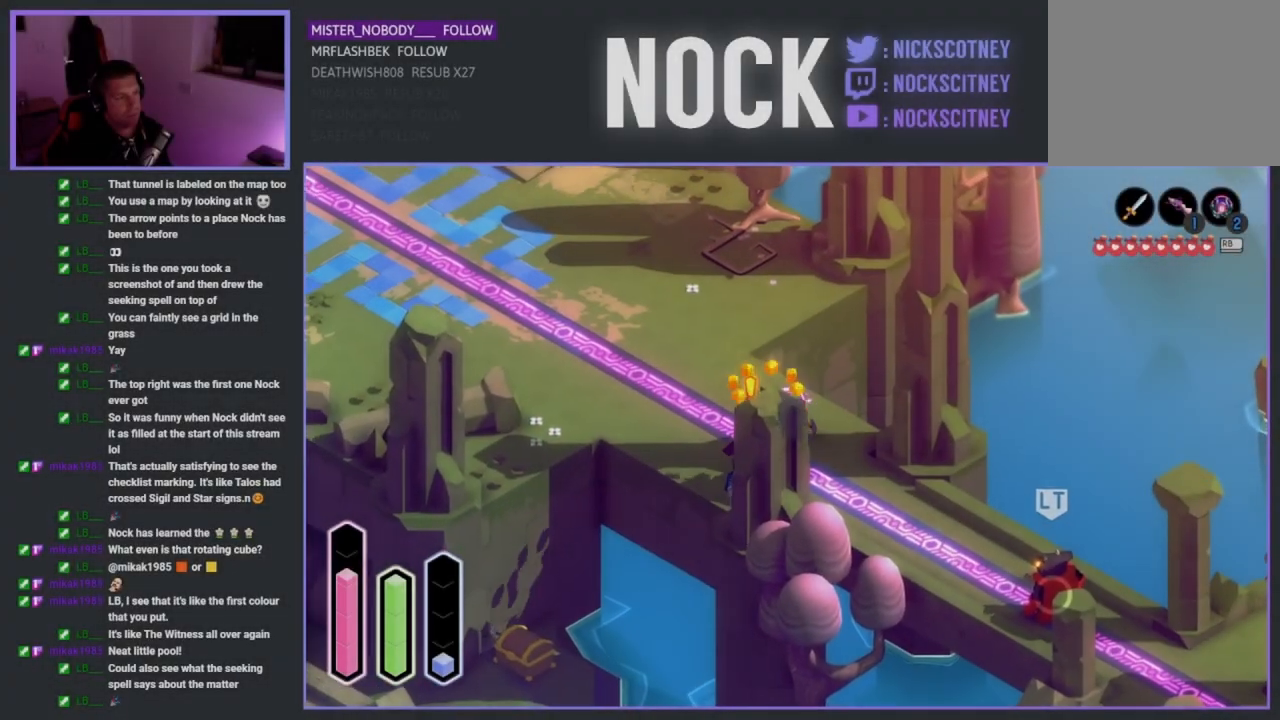
{"buttons": [], "left_stick": "down-right", "right_stick": "center", "events": [[317, "CROSS", "down"], [417, "CROSS", "up"]]}
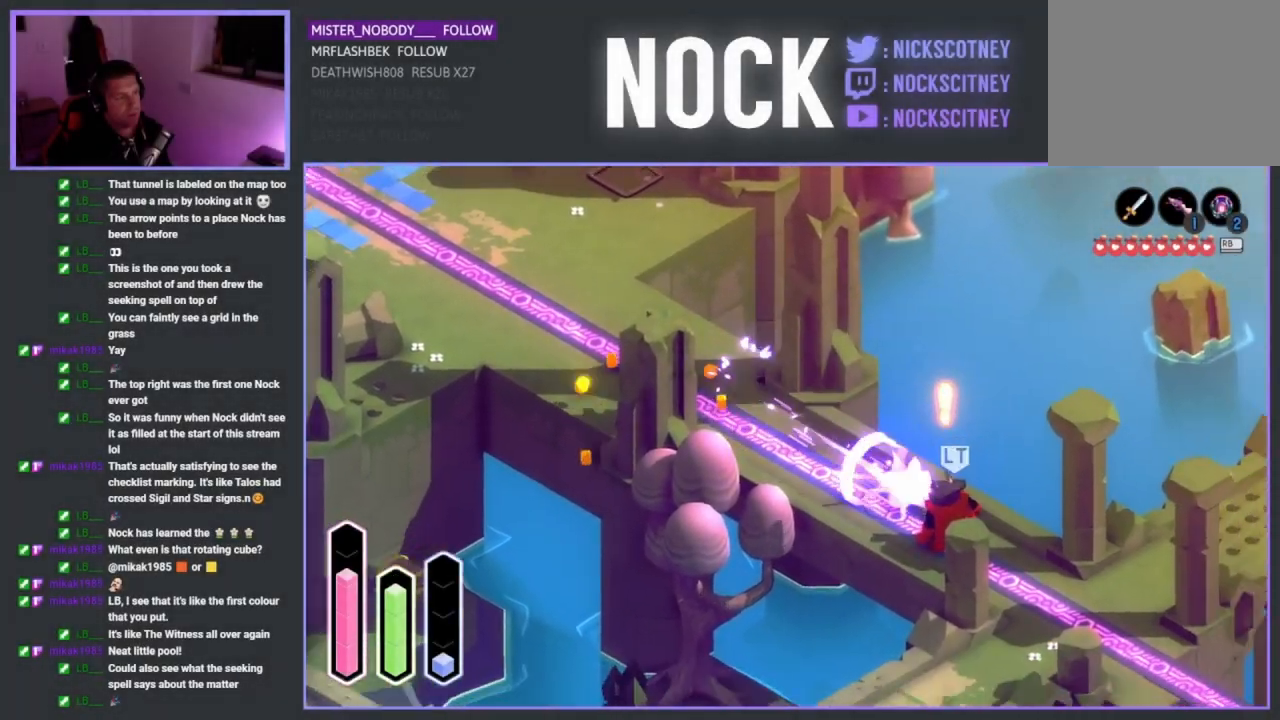
{"buttons": ["SQUARE"], "left_stick": "down-right", "right_stick": "center", "events": [[117, "SQUARE", "down"], [250, "SQUARE", "up"], [317, "SQUARE", "down"], [433, "SQUARE", "up"], [500, "SQUARE", "down"]]}
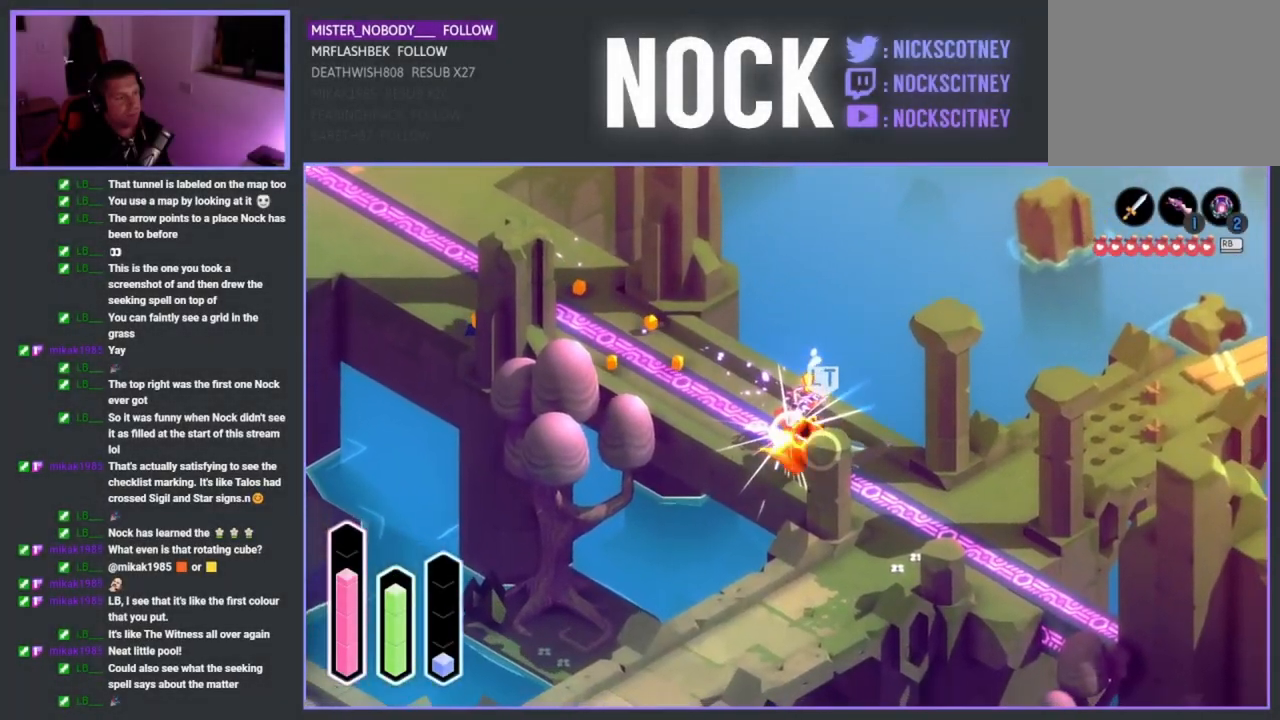
{"buttons": ["SQUARE"], "left_stick": "down-right", "right_stick": "center", "events": [[150, "SQUARE", "up"], [200, "SQUARE", "down"], [300, "SQUARE", "up"], [400, "SQUARE", "down"]]}
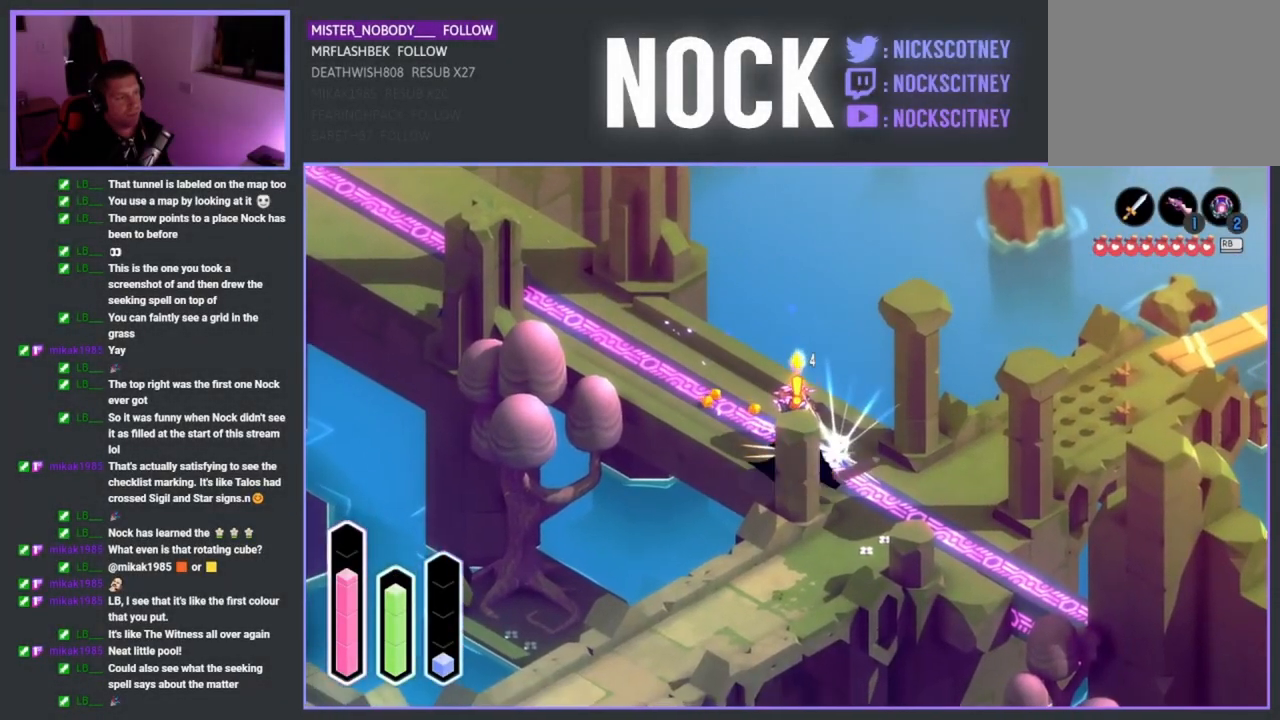
{"buttons": [], "left_stick": "down-right", "right_stick": "center", "events": [[33, "SQUARE", "up"]]}
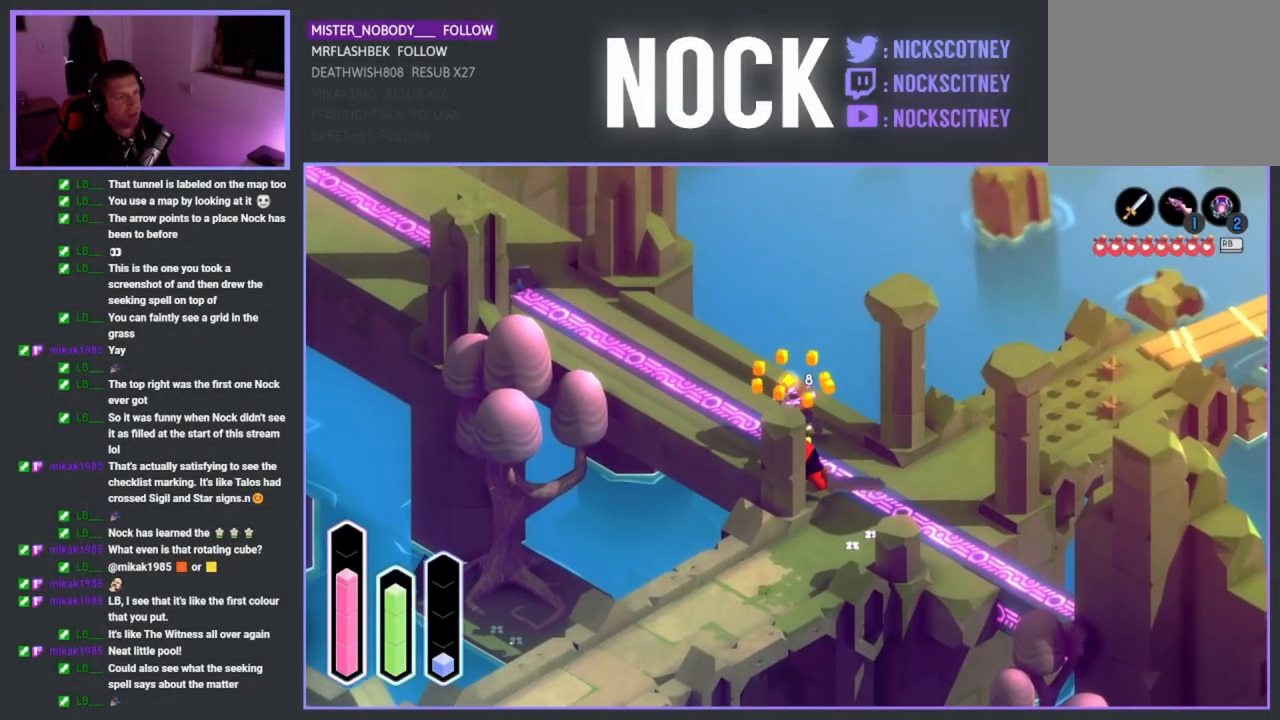
{"buttons": [], "left_stick": "up-left", "right_stick": "center", "events": [[150, "left_stick", "center"], [400, "left_stick", "up-left"]]}
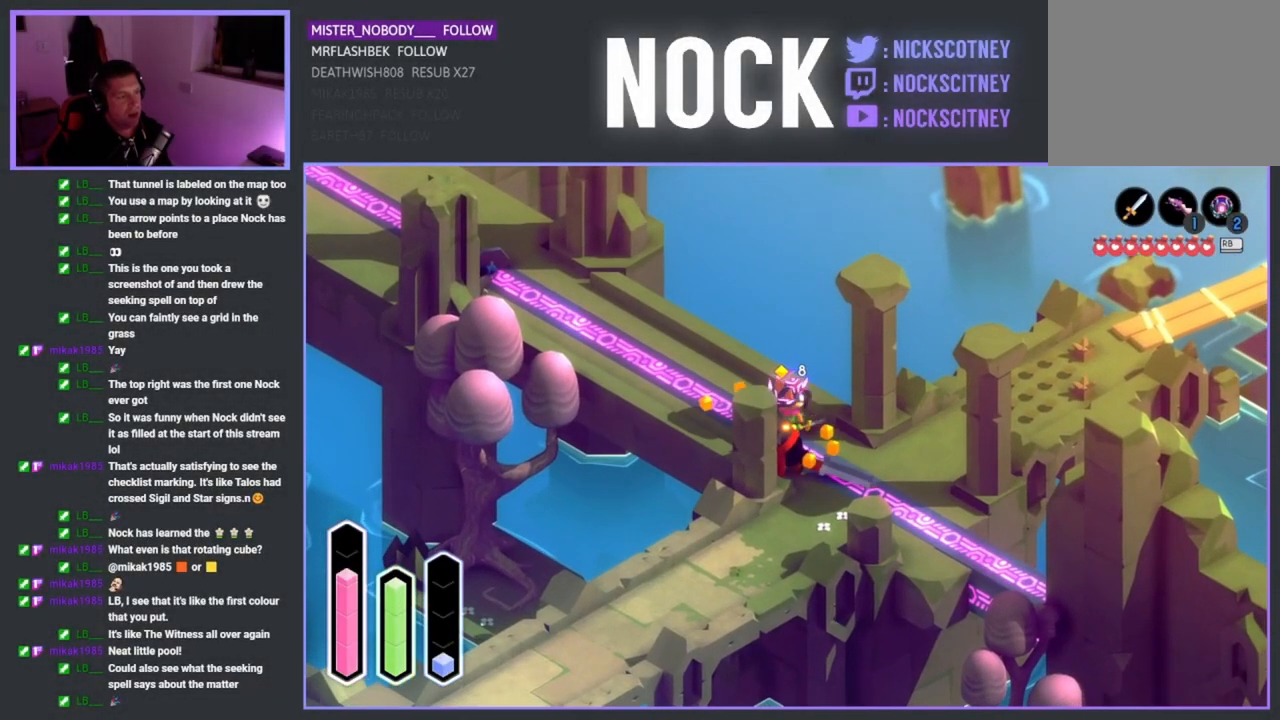
{"buttons": [], "left_stick": "down-right", "right_stick": "center", "events": [[250, "left_stick", "down-right"]]}
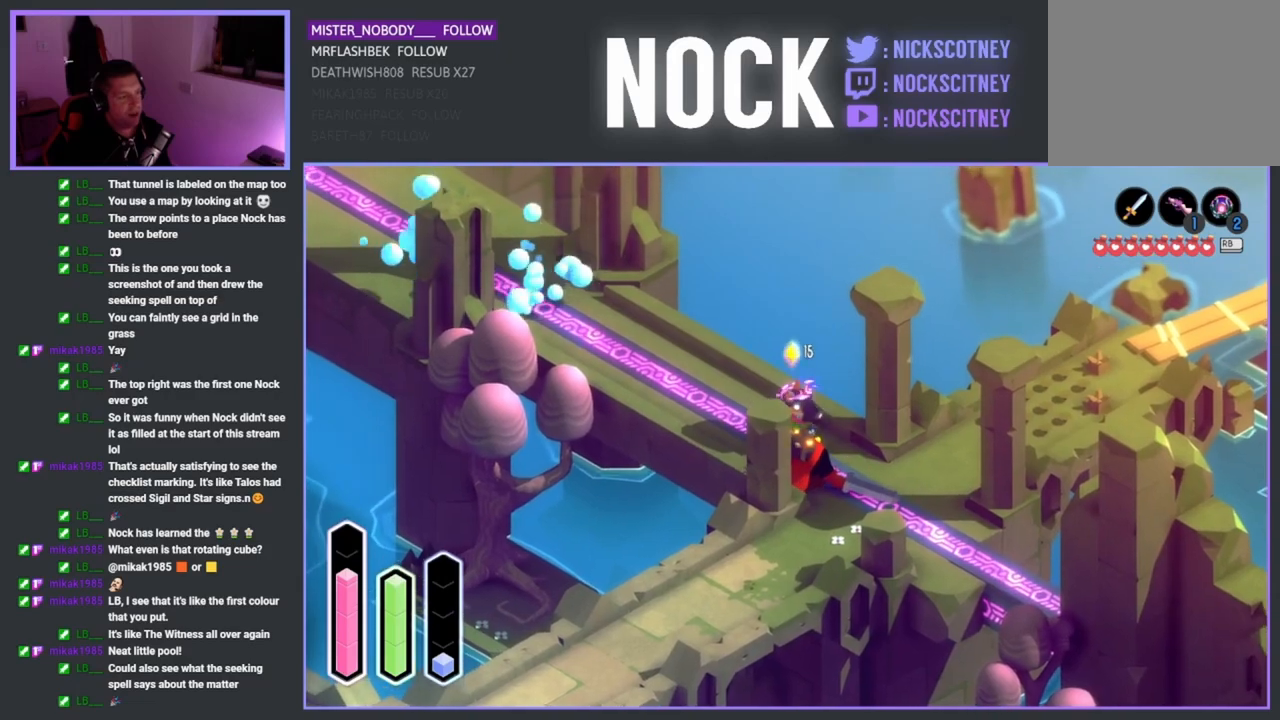
{"buttons": [], "left_stick": "down-right", "right_stick": "center", "events": []}
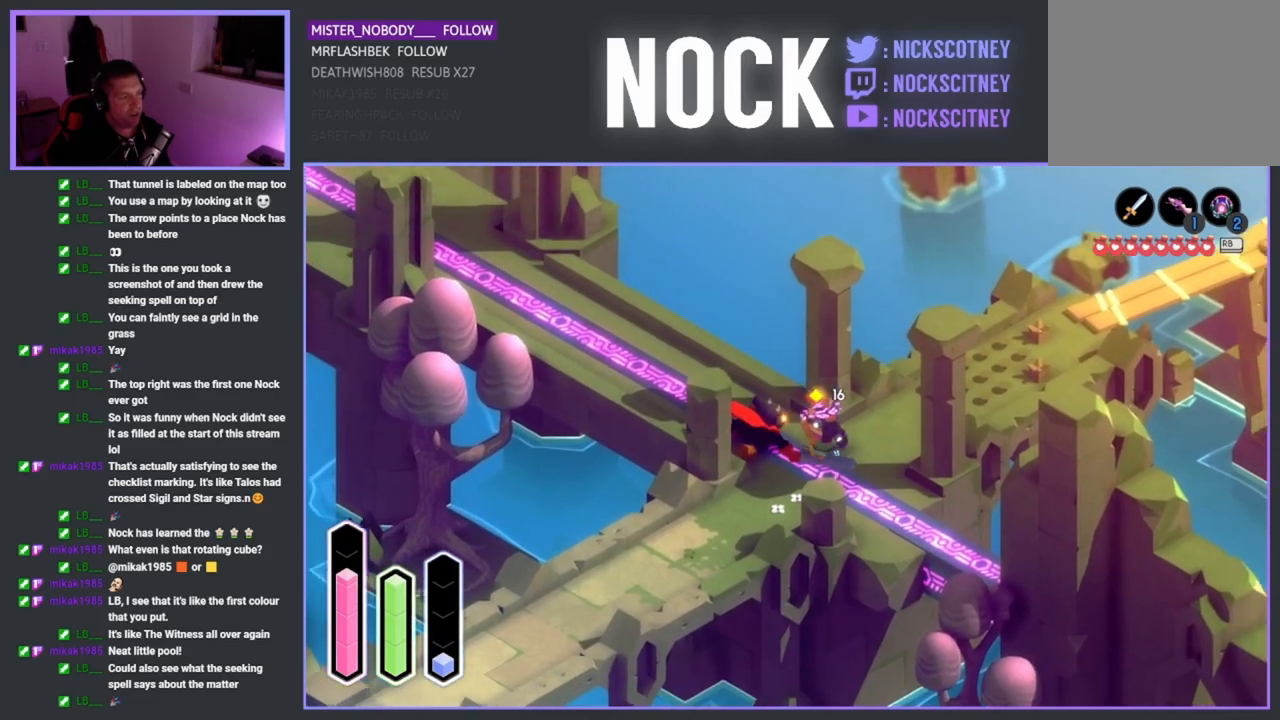
{"buttons": [], "left_stick": "center", "right_stick": "center", "events": [[100, "left_stick", "down"], [200, "left_stick", "down-left"], [433, "left_stick", "center"]]}
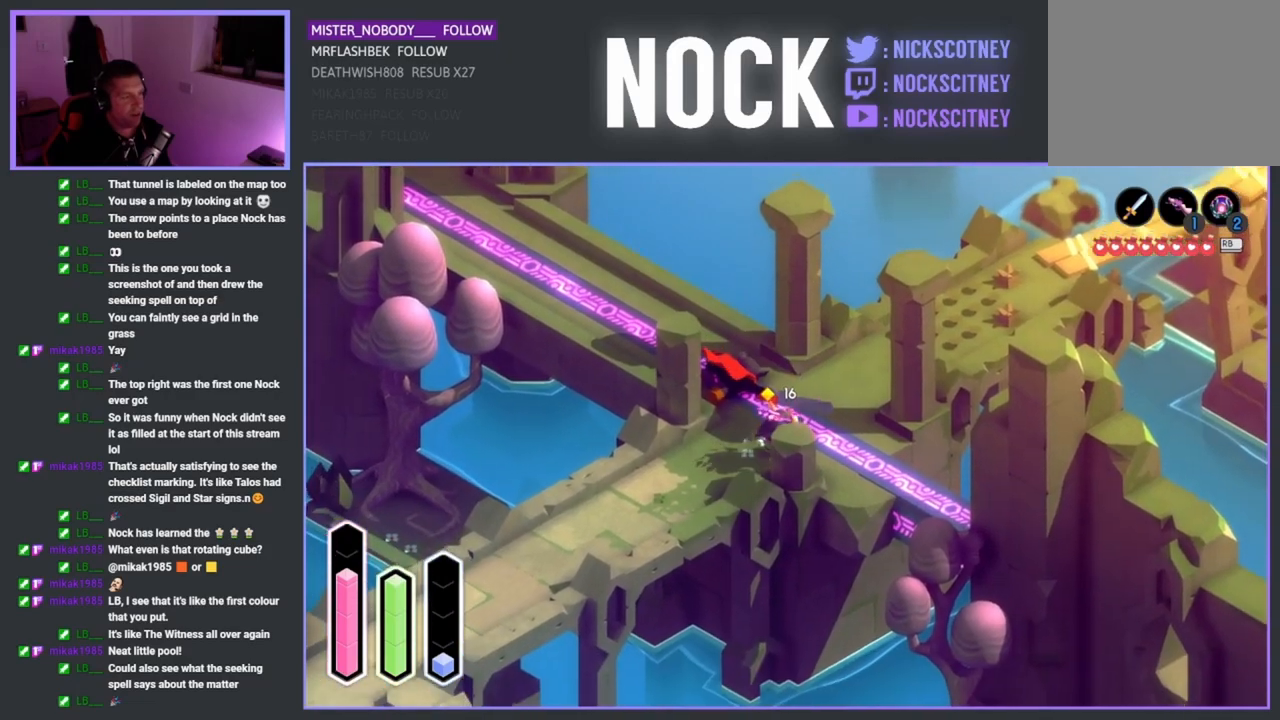
{"buttons": [], "left_stick": "down-left", "right_stick": "center", "events": [[150, "left_stick", "down-left"]]}
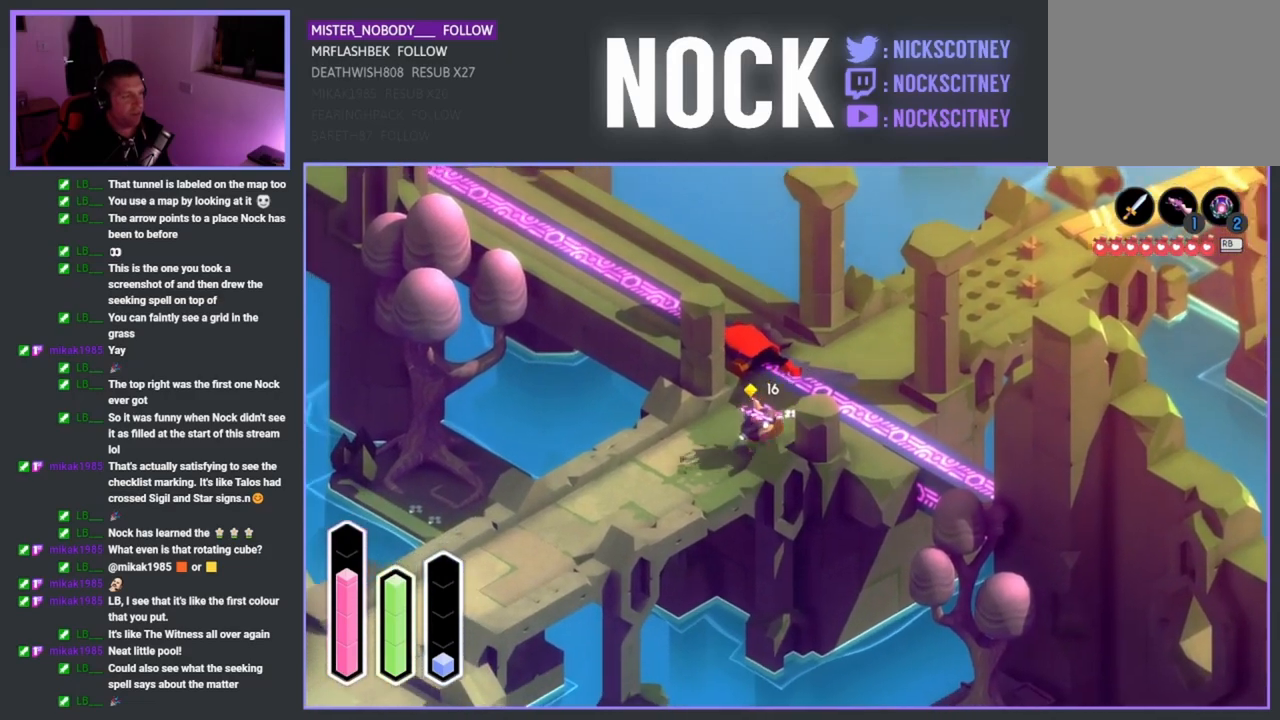
{"buttons": ["CROSS"], "left_stick": "down-left", "right_stick": "center", "events": [[400, "CROSS", "down"]]}
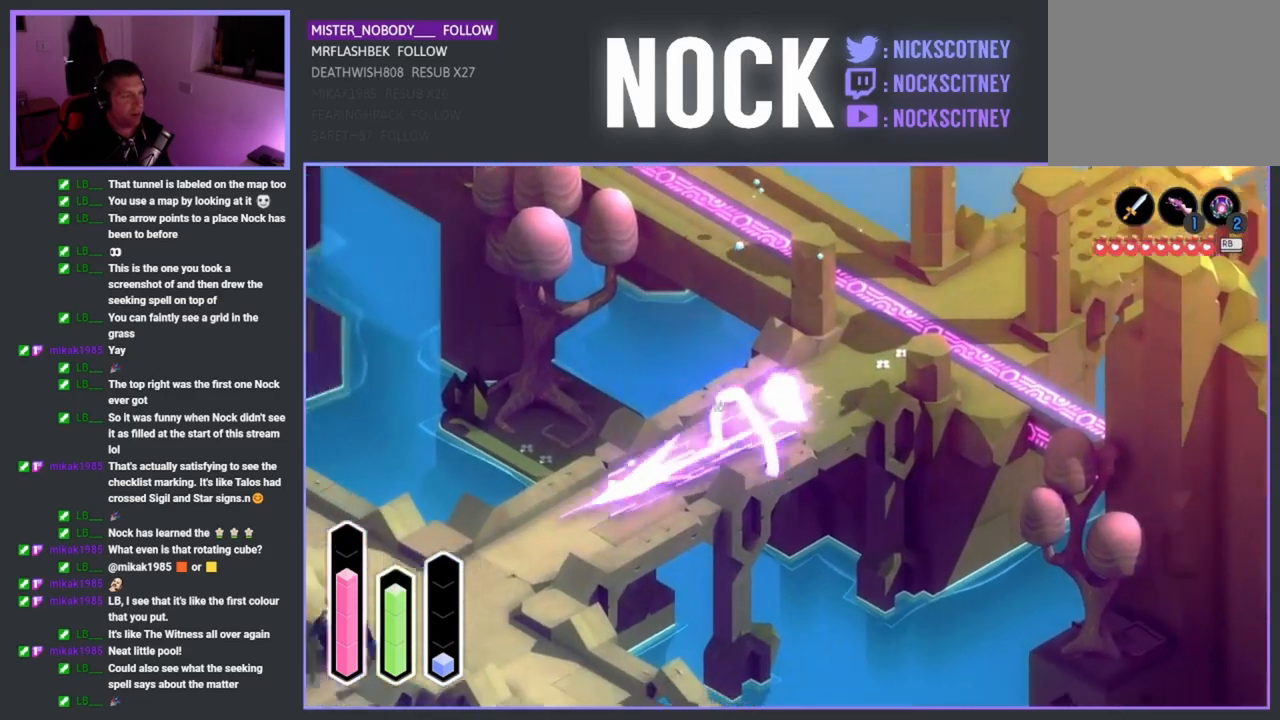
{"buttons": [], "left_stick": "down-left", "right_stick": "center", "events": [[100, "CROSS", "up"]]}
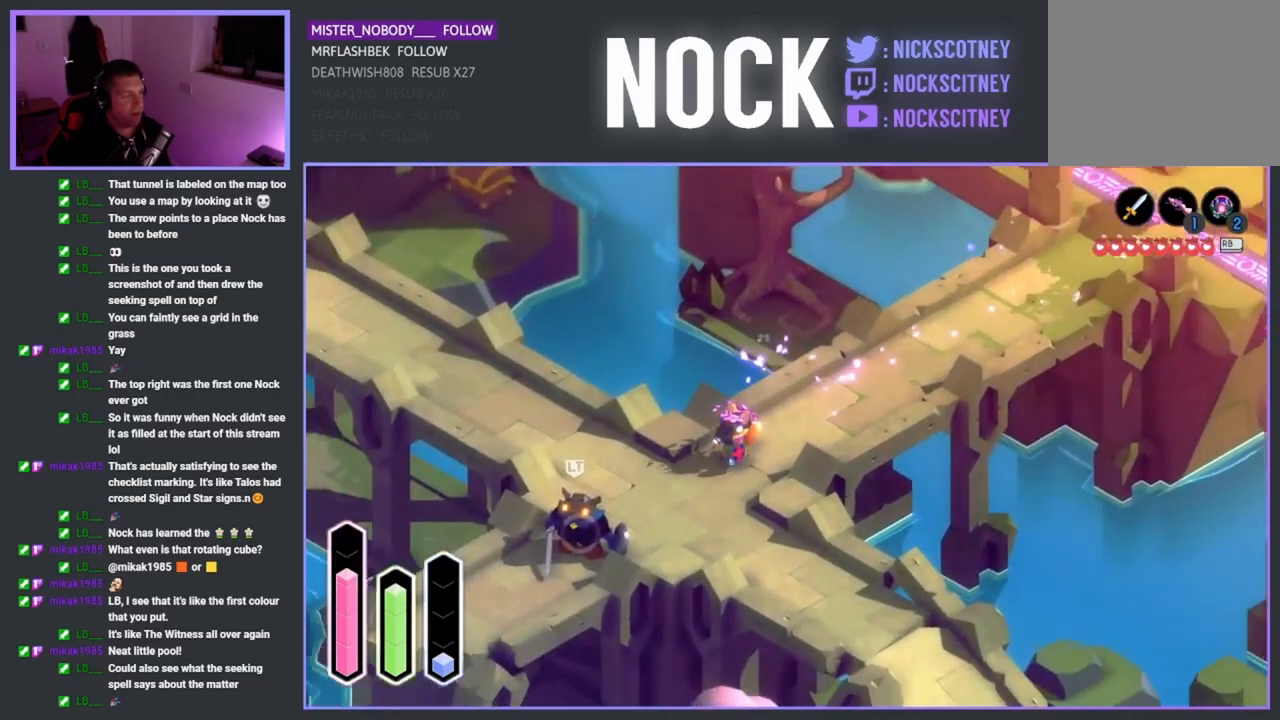
{"buttons": ["SQUARE"], "left_stick": "down-left", "right_stick": "center", "events": [[500, "SQUARE", "down"]]}
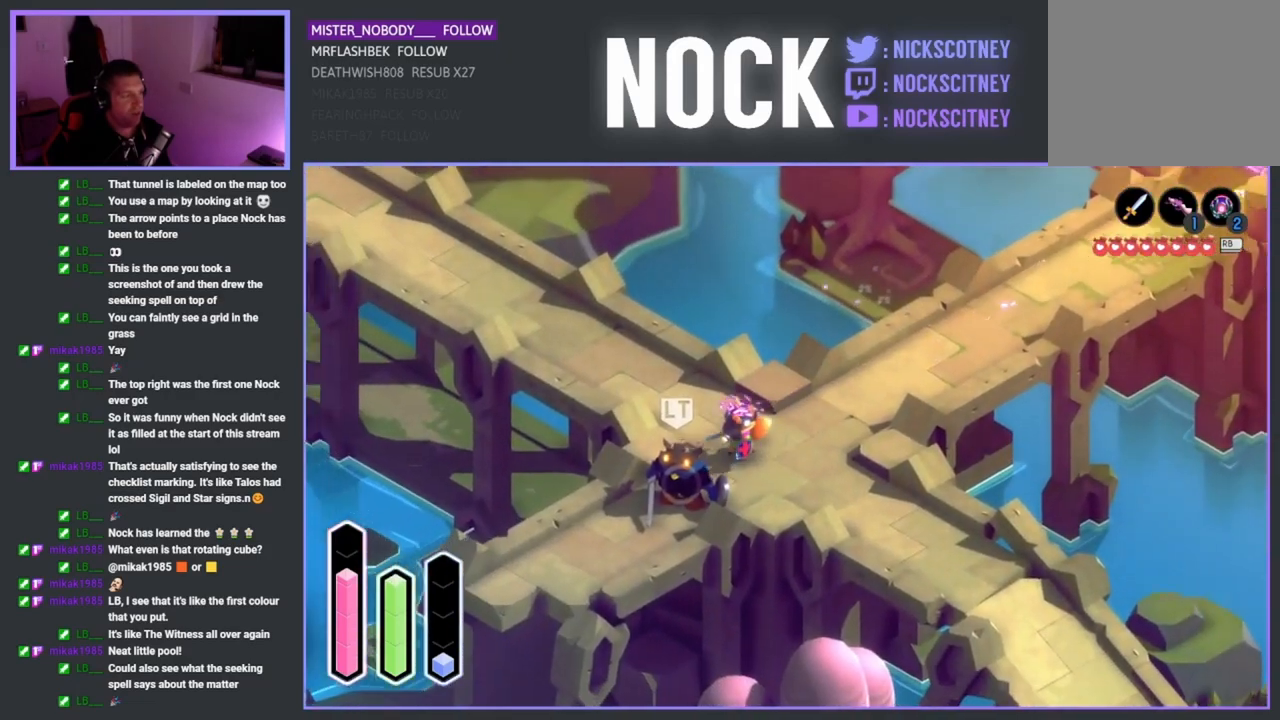
{"buttons": ["SQUARE"], "left_stick": "down-left", "right_stick": "center", "events": [[133, "SQUARE", "up"], [200, "SQUARE", "down"], [367, "SQUARE", "up"], [400, "SQUARE", "down"]]}
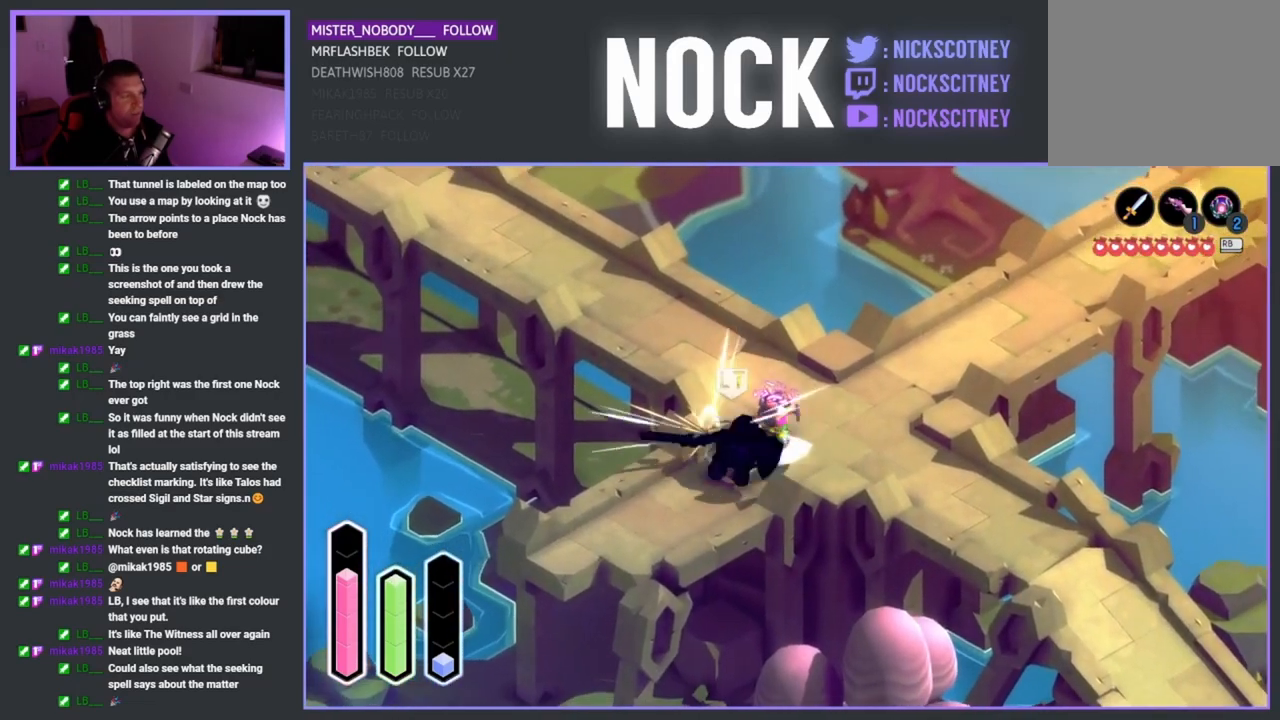
{"buttons": [], "left_stick": "down-left", "right_stick": "center", "events": [[33, "SQUARE", "up"], [100, "SQUARE", "down"], [200, "SQUARE", "up"], [283, "SQUARE", "down"], [433, "SQUARE", "up"]]}
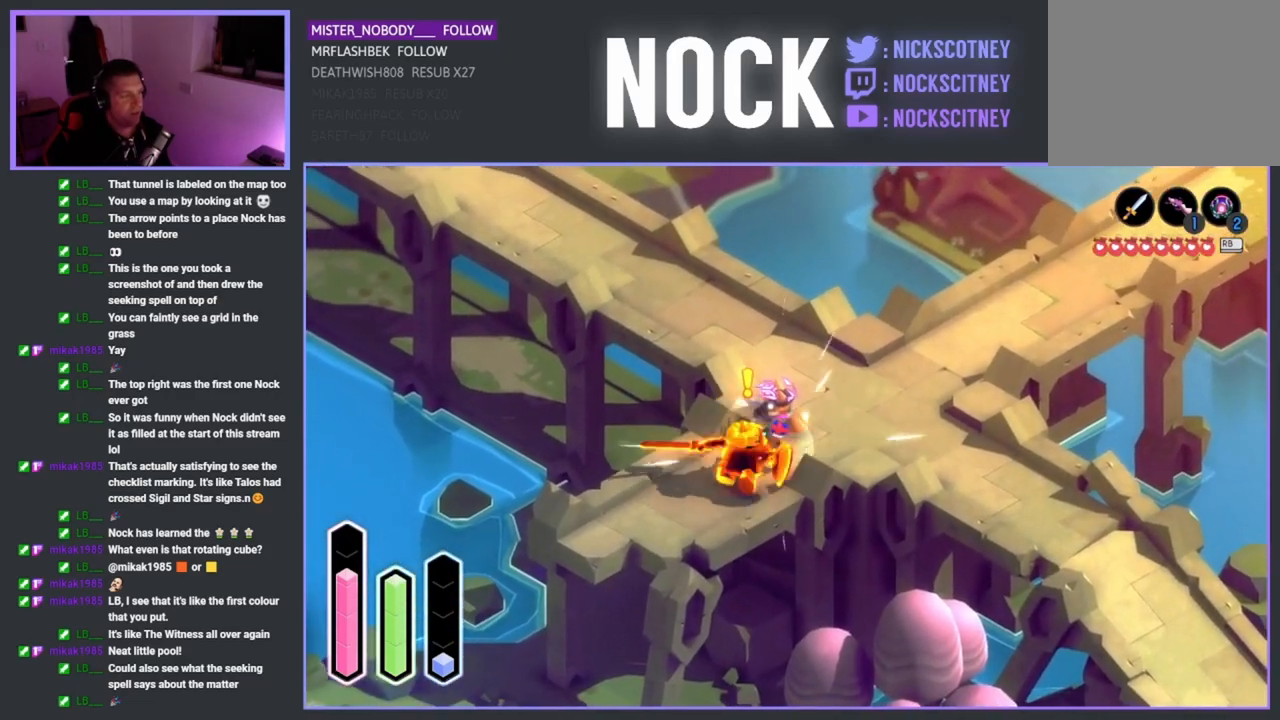
{"buttons": [], "left_stick": "down-left", "right_stick": "center", "events": []}
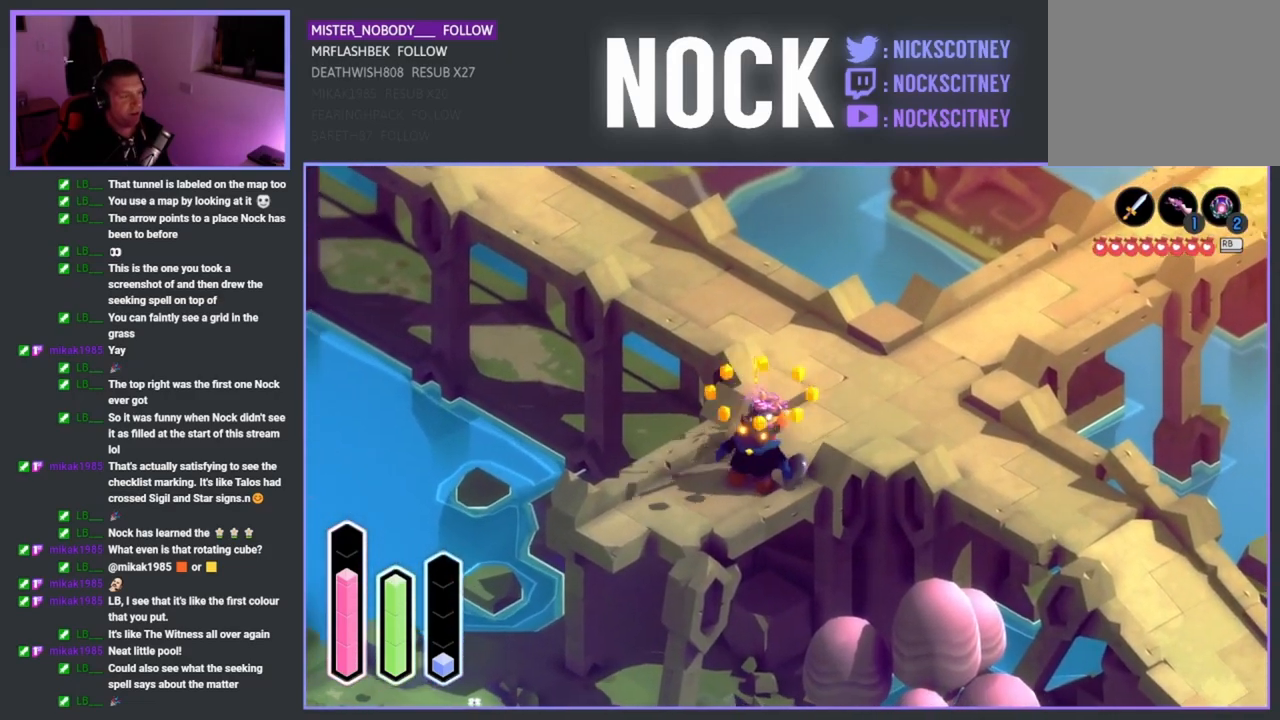
{"buttons": [], "left_stick": "center", "right_stick": "center", "events": [[217, "left_stick", "center"]]}
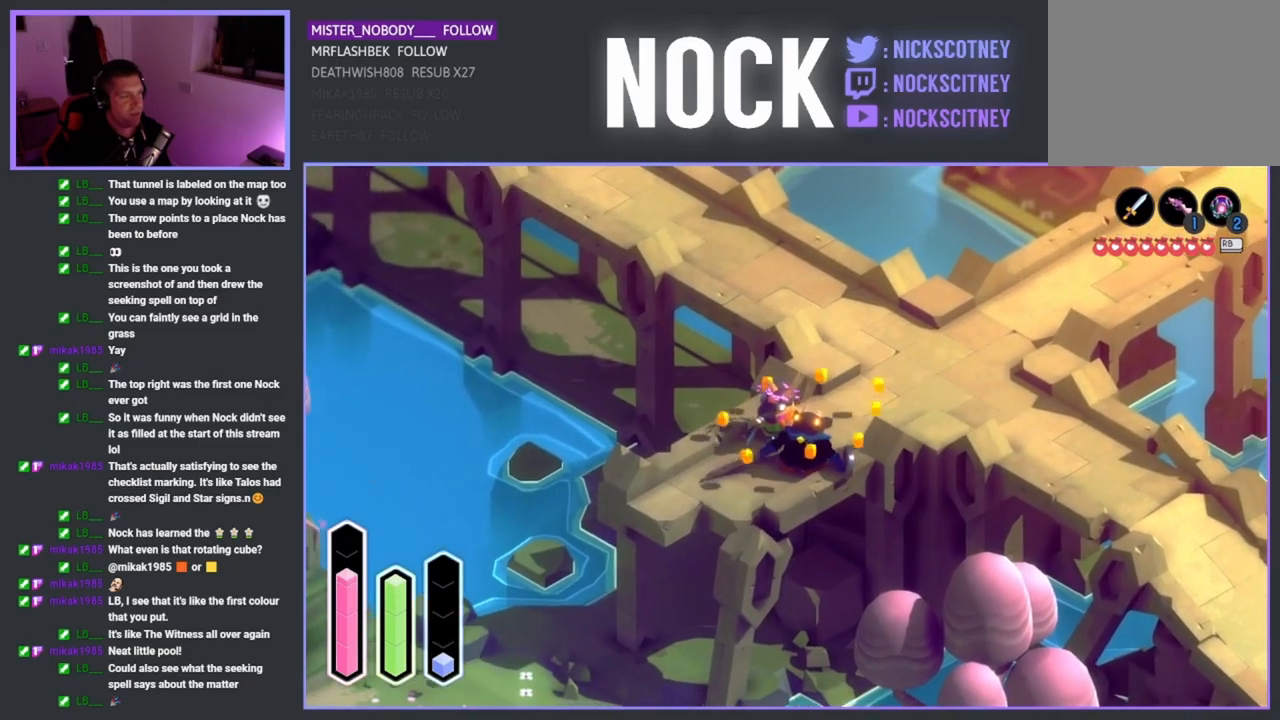
{"buttons": [], "left_stick": "up-right", "right_stick": "center", "events": [[233, "left_stick", "down-right"], [383, "left_stick", "up-right"]]}
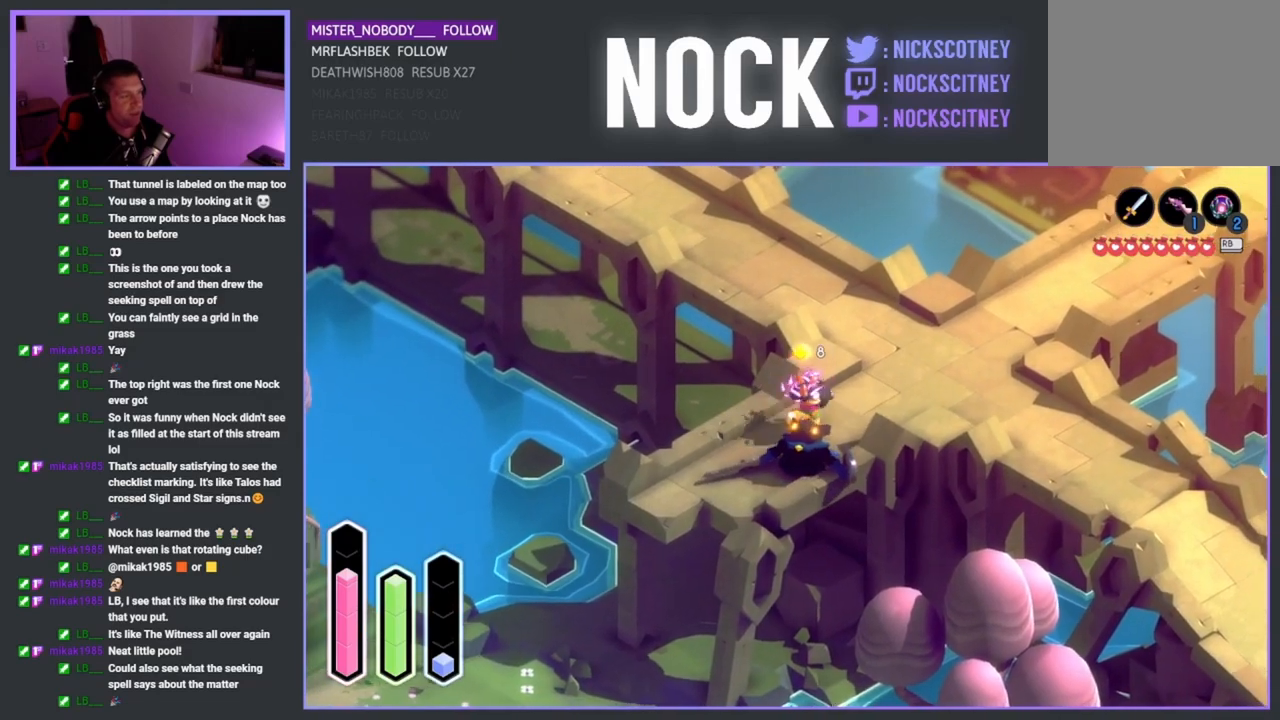
{"buttons": ["CROSS"], "left_stick": "down-left", "right_stick": "center", "events": [[200, "left_stick", "down-right"], [250, "left_stick", "down"], [350, "left_stick", "down-left"], [417, "CROSS", "down"]]}
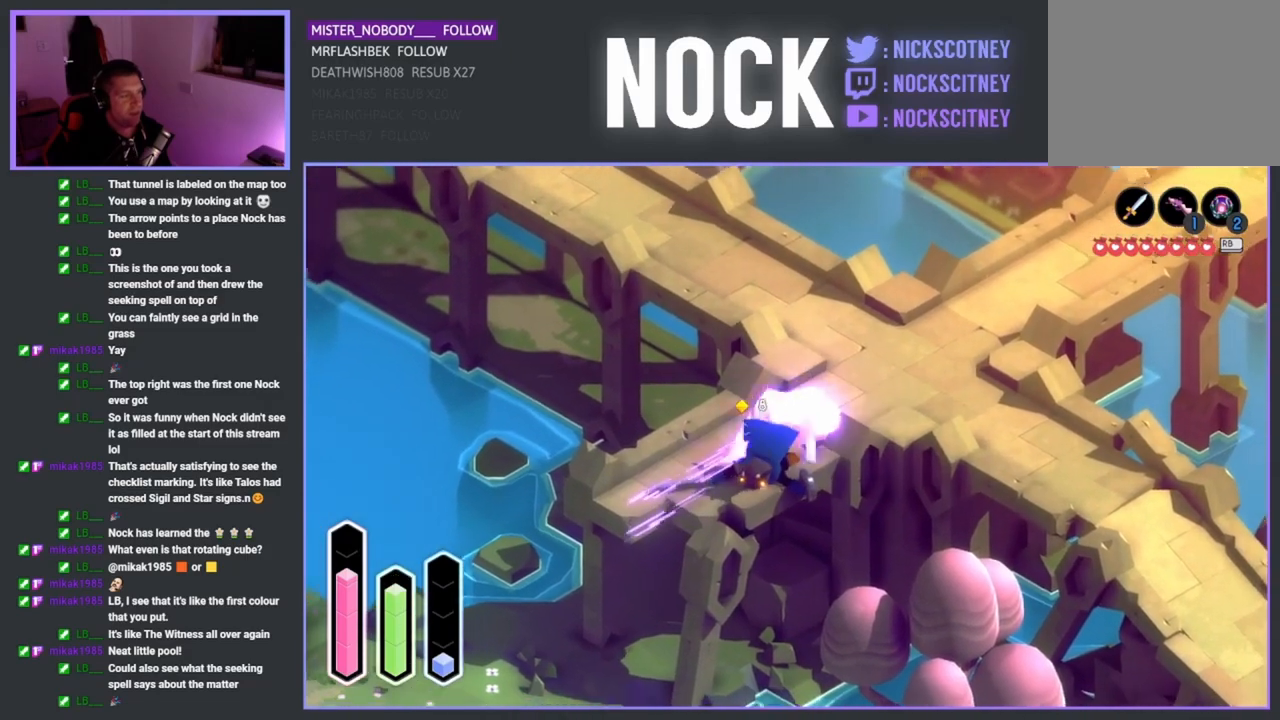
{"buttons": [], "left_stick": "down-left", "right_stick": "center", "events": [[117, "CROSS", "up"]]}
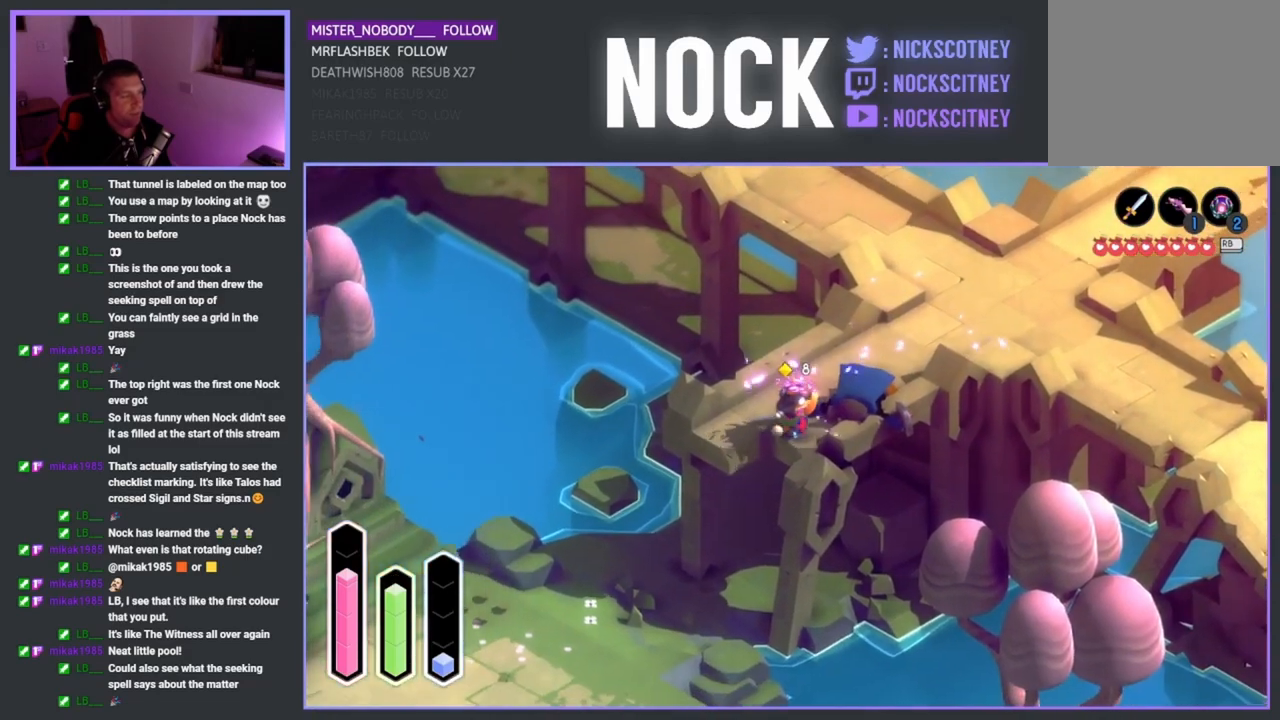
{"buttons": [], "left_stick": "up-right", "right_stick": "center", "events": [[233, "left_stick", "down-right"], [350, "left_stick", "up-right"], [400, "left_stick", "center"], [500, "left_stick", "up-right"]]}
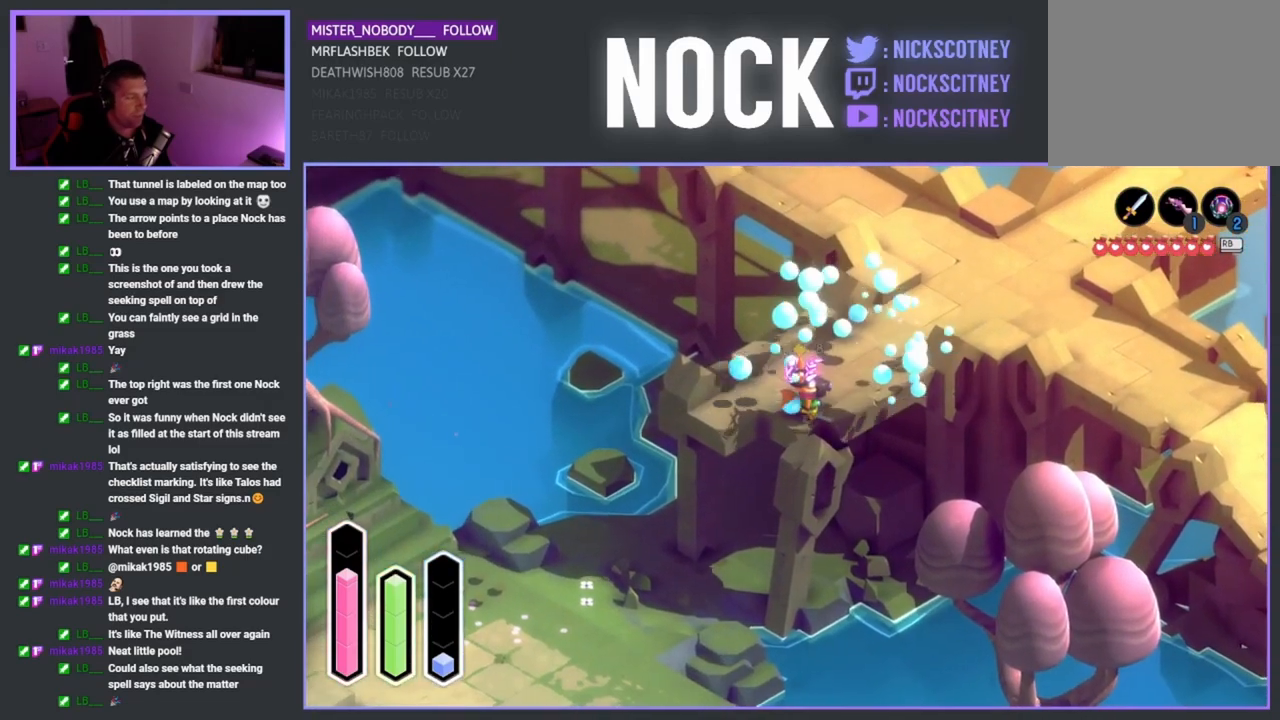
{"buttons": [], "left_stick": "up-right", "right_stick": "center", "events": [[200, "CROSS", "down"], [400, "CROSS", "up"]]}
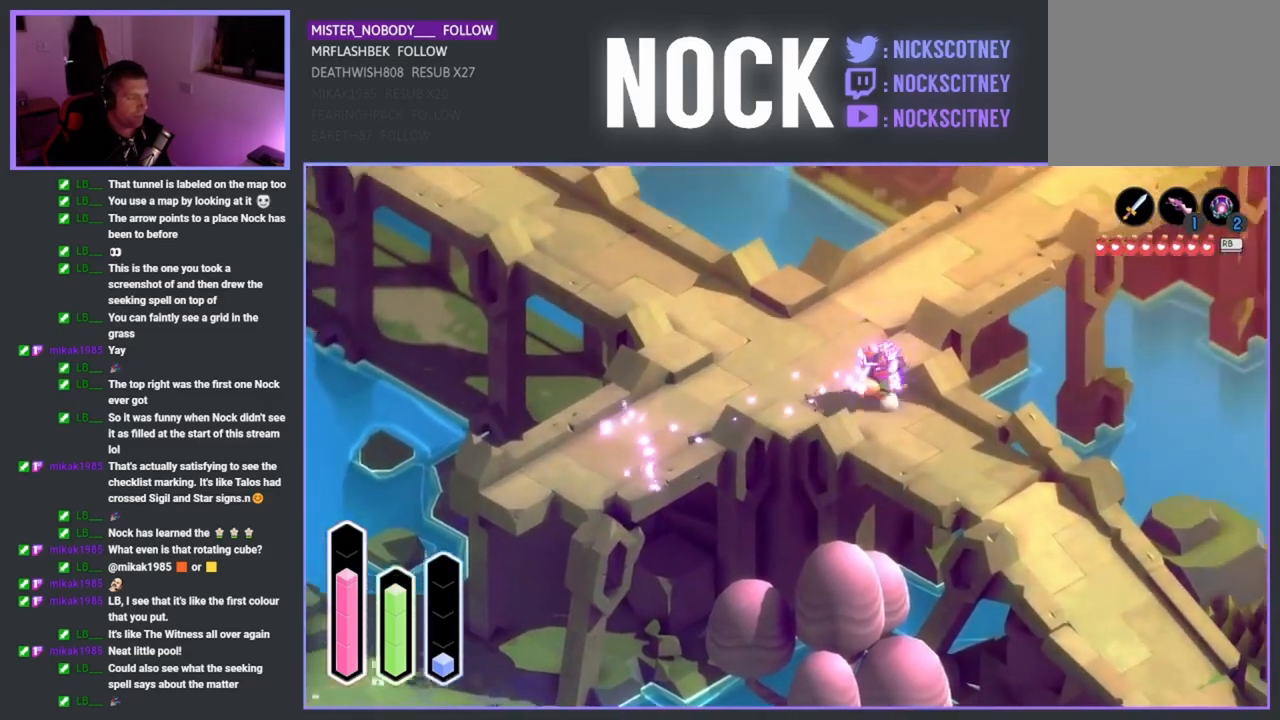
{"buttons": ["CROSS"], "left_stick": "up-right", "right_stick": "center", "events": [[117, "left_stick", "up"], [450, "CROSS", "down"], [467, "left_stick", "up-right"]]}
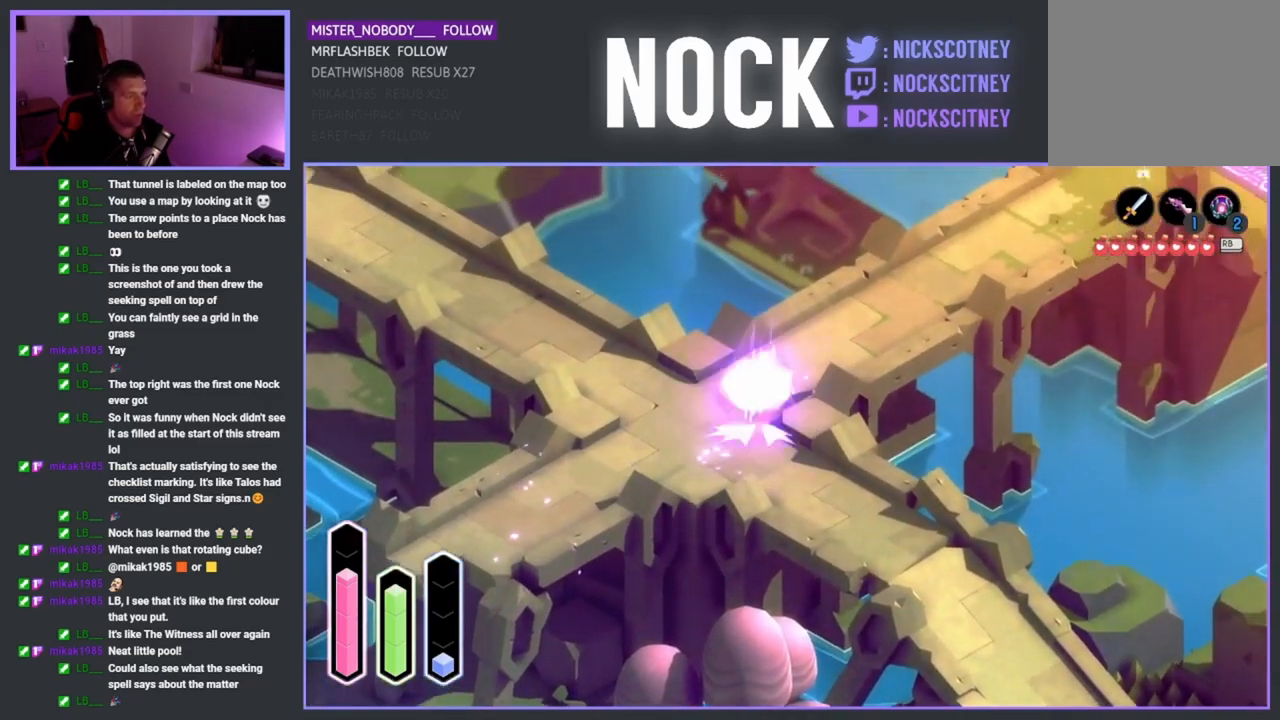
{"buttons": ["CROSS"], "left_stick": "up-right", "right_stick": "center", "events": [[117, "CROSS", "up"], [400, "CROSS", "down"]]}
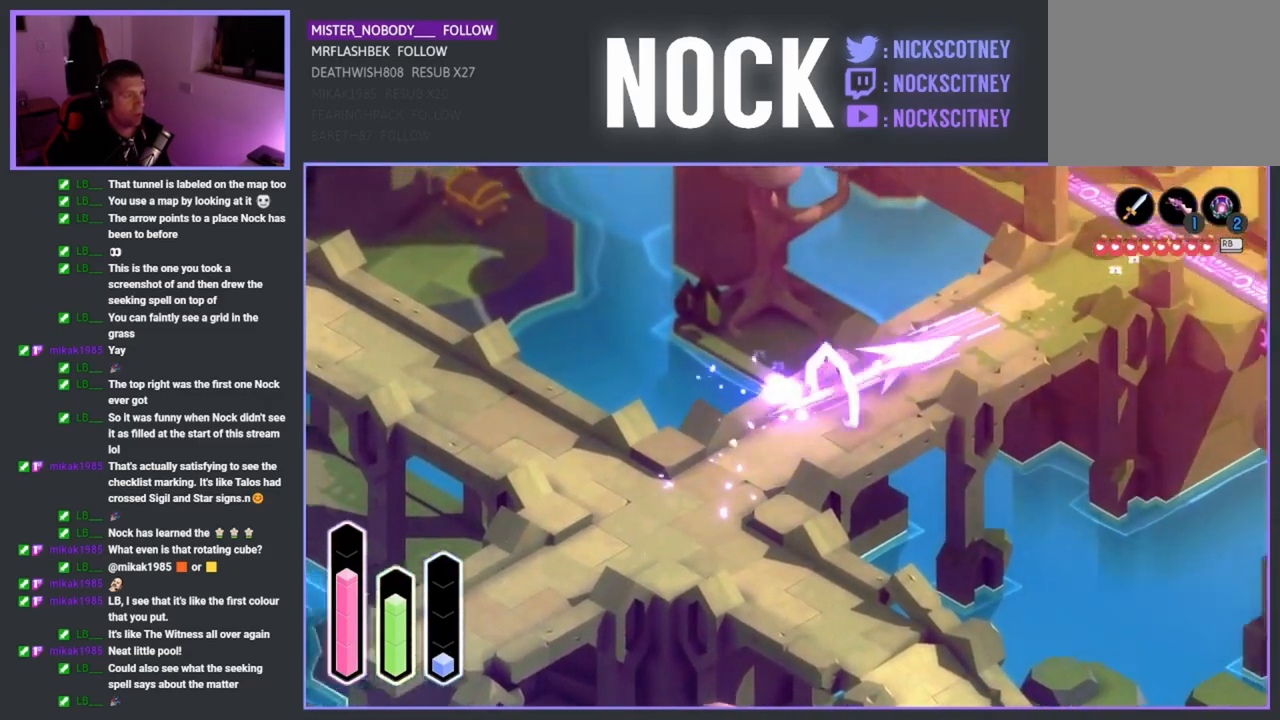
{"buttons": [], "left_stick": "center", "right_stick": "center", "events": [[67, "CROSS", "up"], [317, "left_stick", "center"]]}
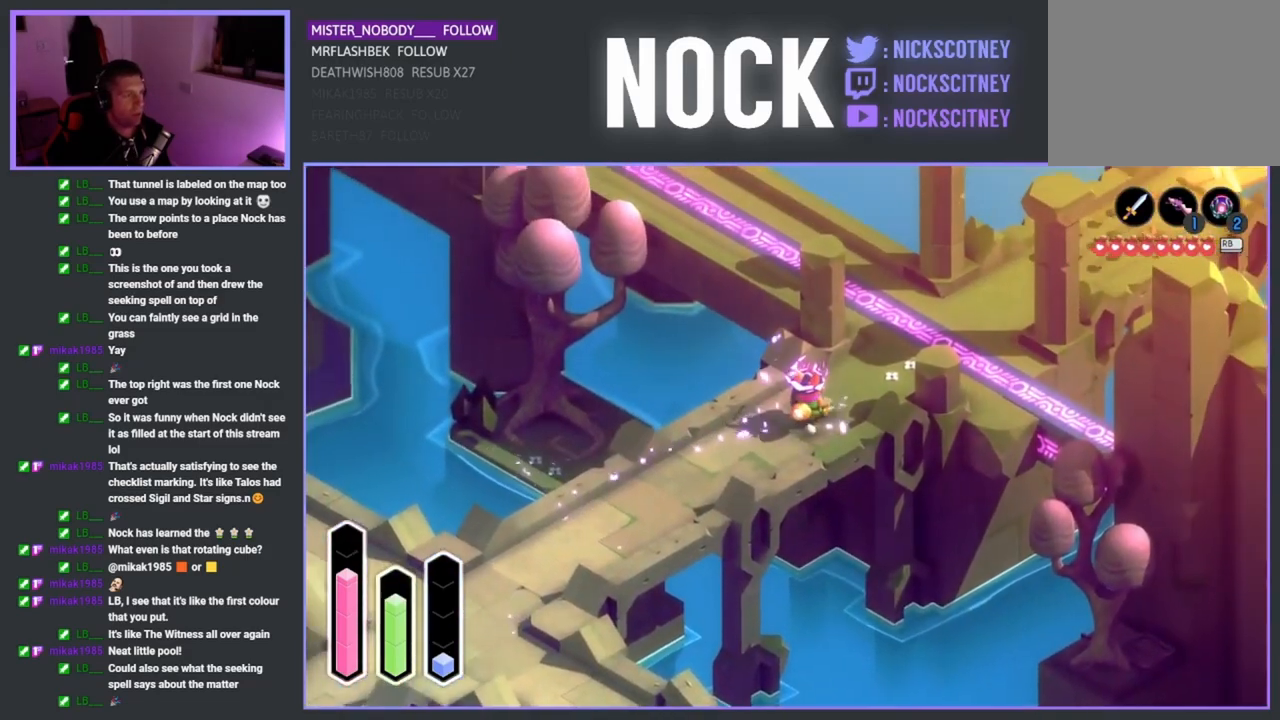
{"buttons": [], "left_stick": "left", "right_stick": "center", "events": [[350, "left_stick", "left"]]}
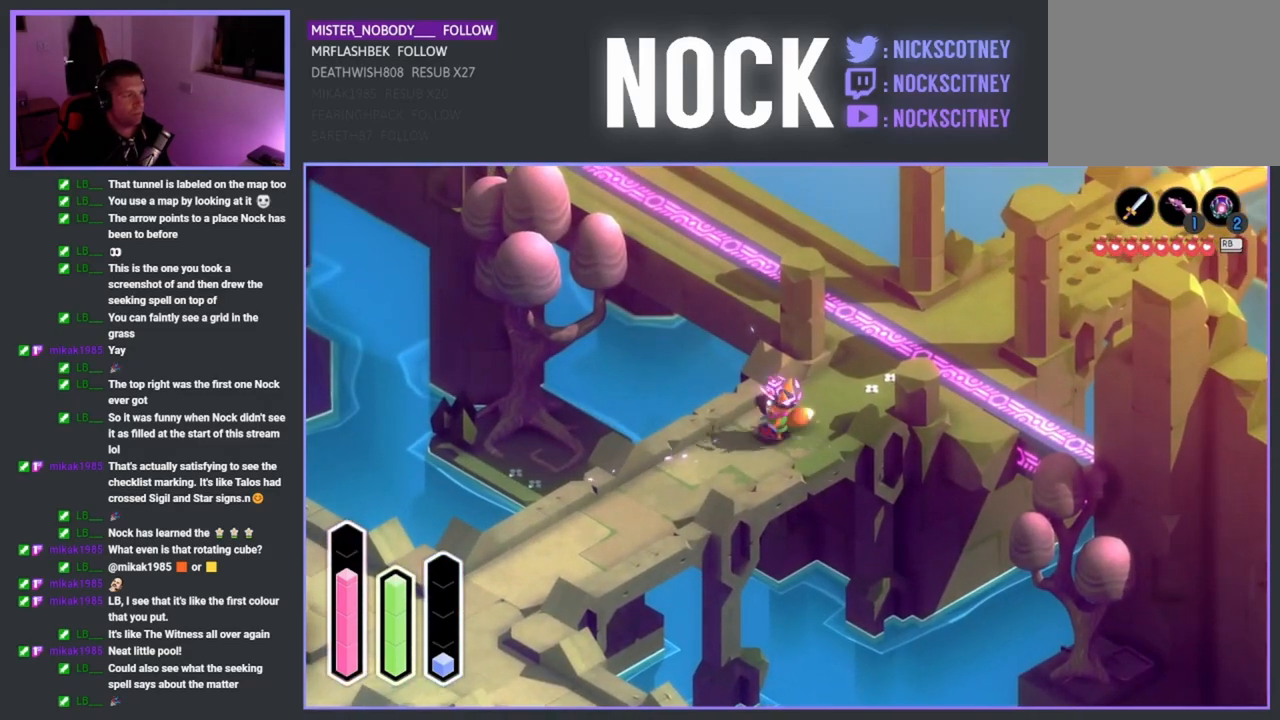
{"buttons": [], "left_stick": "left", "right_stick": "center", "events": []}
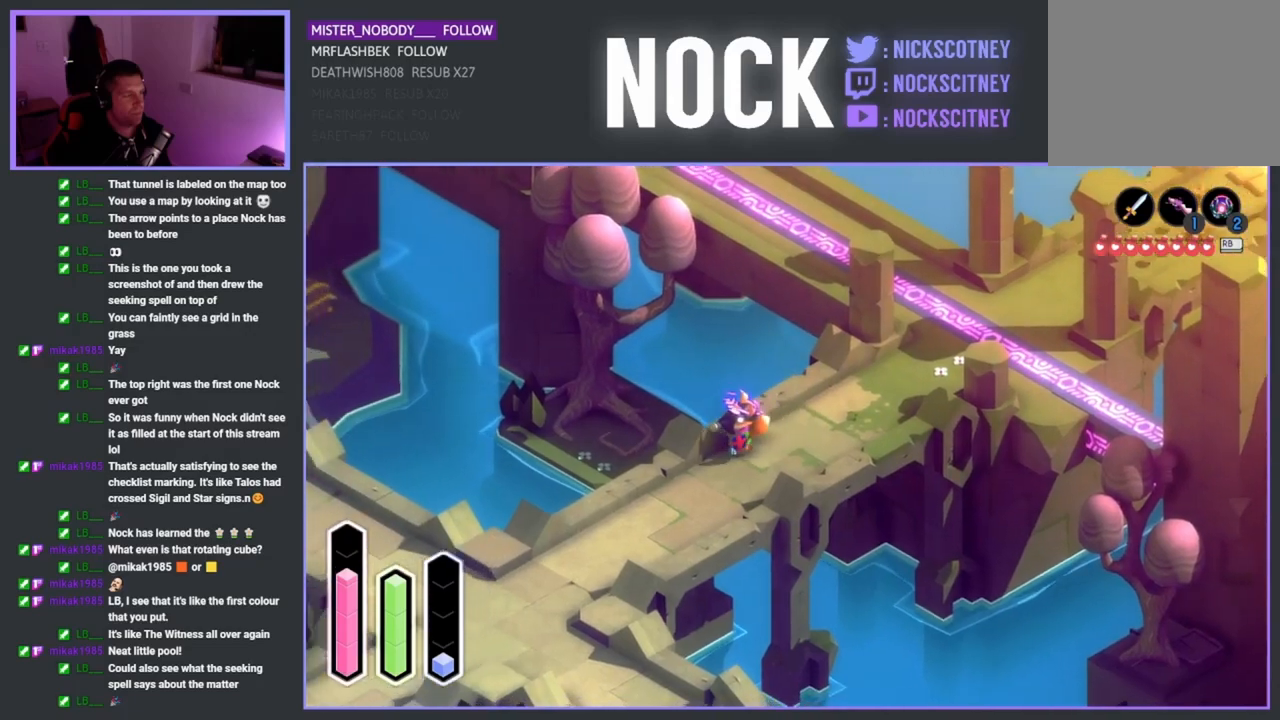
{"buttons": [], "left_stick": "up-left", "right_stick": "center", "events": [[367, "left_stick", "up-left"]]}
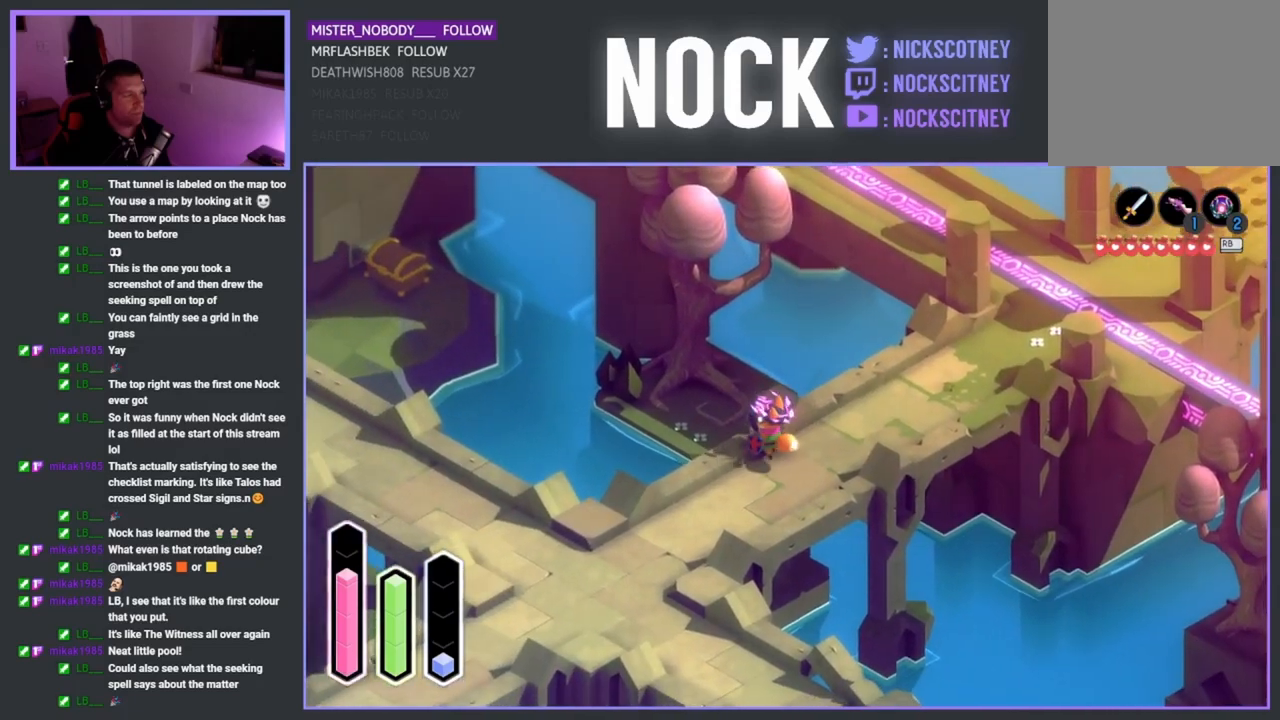
{"buttons": [], "left_stick": "center", "right_stick": "center", "events": [[167, "left_stick", "center"]]}